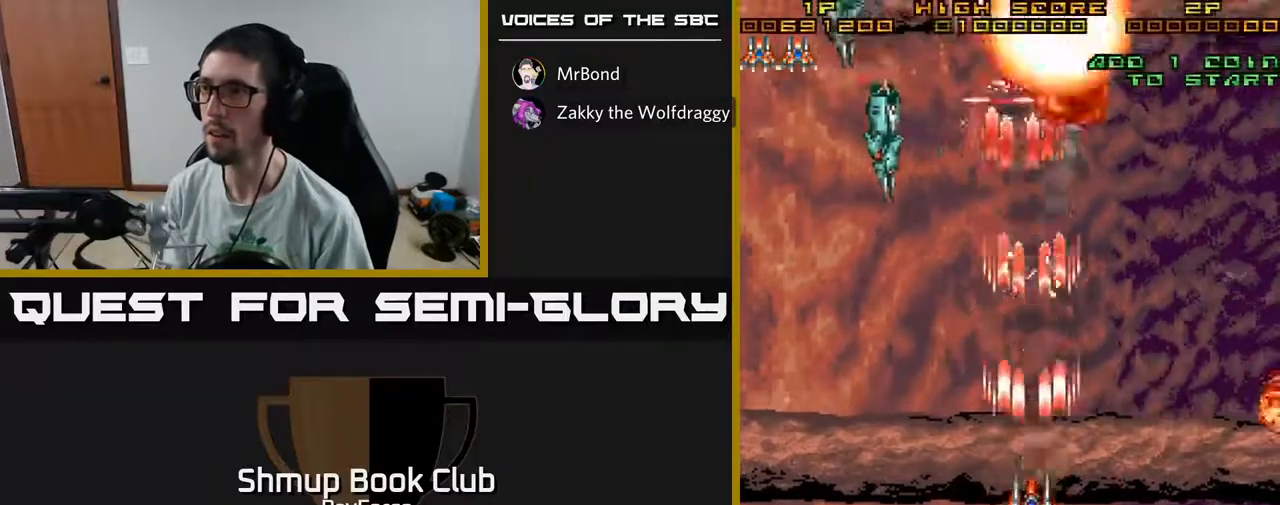
Gameplay with a controller (Xbox layout); each line is a JSON object with the inputs held at the frame after it. "events" lists button and stick changes between this image and that frame as [ms after this image, input, new state], when the widget could be followed in between. Not read: GUIDE.
{"buttons": ["A", "DPAD_DOWN", "DPAD_RIGHT"], "left_stick": "center", "right_stick": "center"}
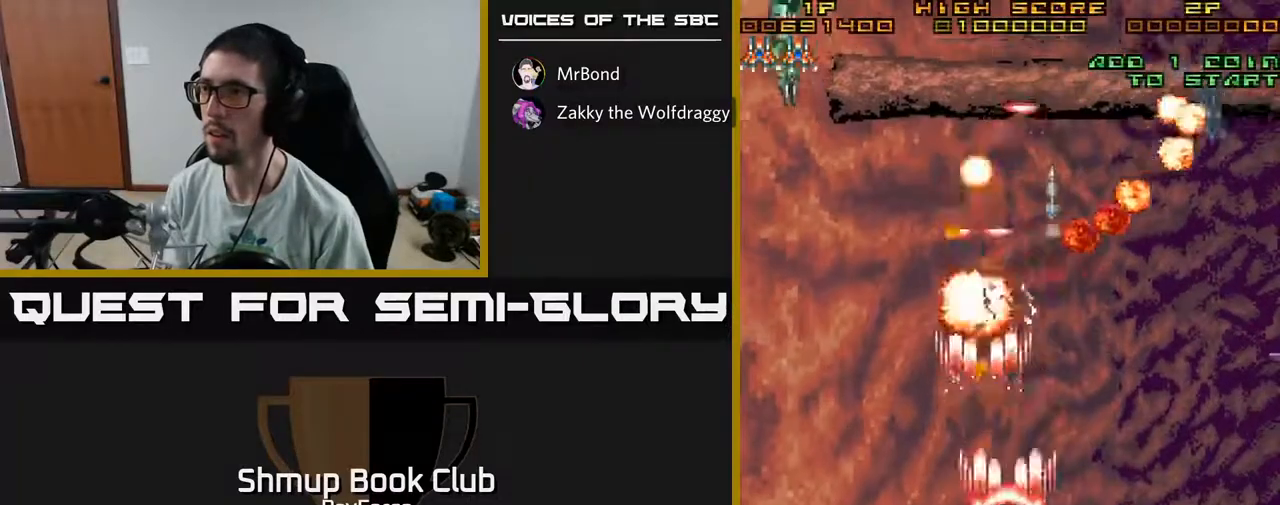
{"buttons": ["A", "DPAD_LEFT"], "left_stick": "center", "right_stick": "center", "events": [[167, "DPAD_RIGHT", "up"], [183, "DPAD_DOWN", "up"], [217, "DPAD_LEFT", "down"], [383, "DPAD_LEFT", "up"], [483, "DPAD_LEFT", "down"]]}
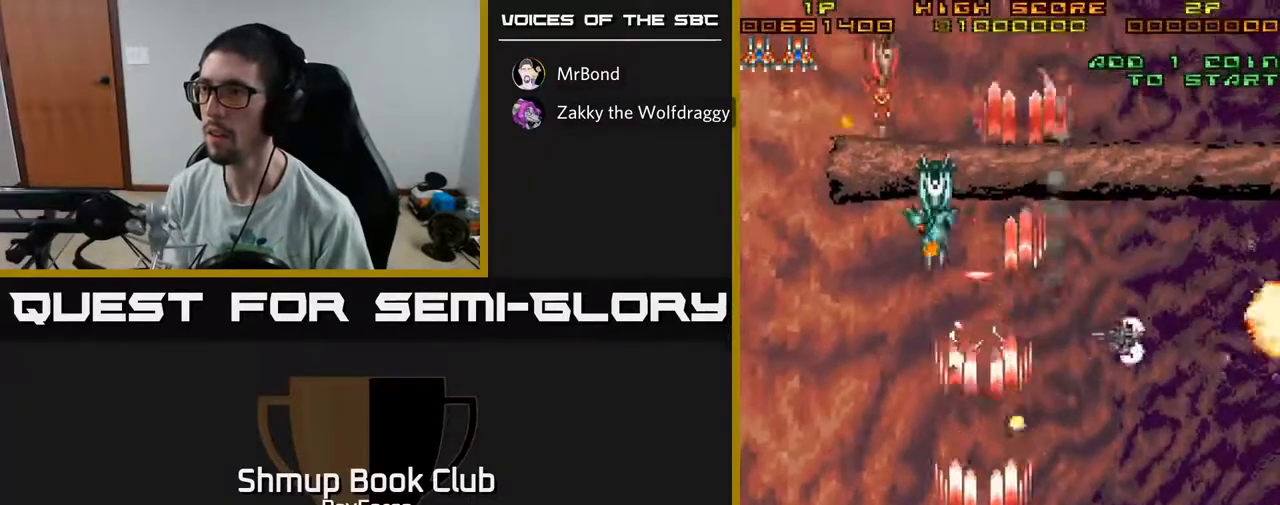
{"buttons": ["A"], "left_stick": "center", "right_stick": "center", "events": [[100, "DPAD_UP", "down"], [133, "DPAD_LEFT", "up"], [200, "DPAD_RIGHT", "down"], [250, "DPAD_RIGHT", "up"], [283, "DPAD_RIGHT", "down"], [300, "DPAD_RIGHT", "up"], [300, "DPAD_UP", "up"]]}
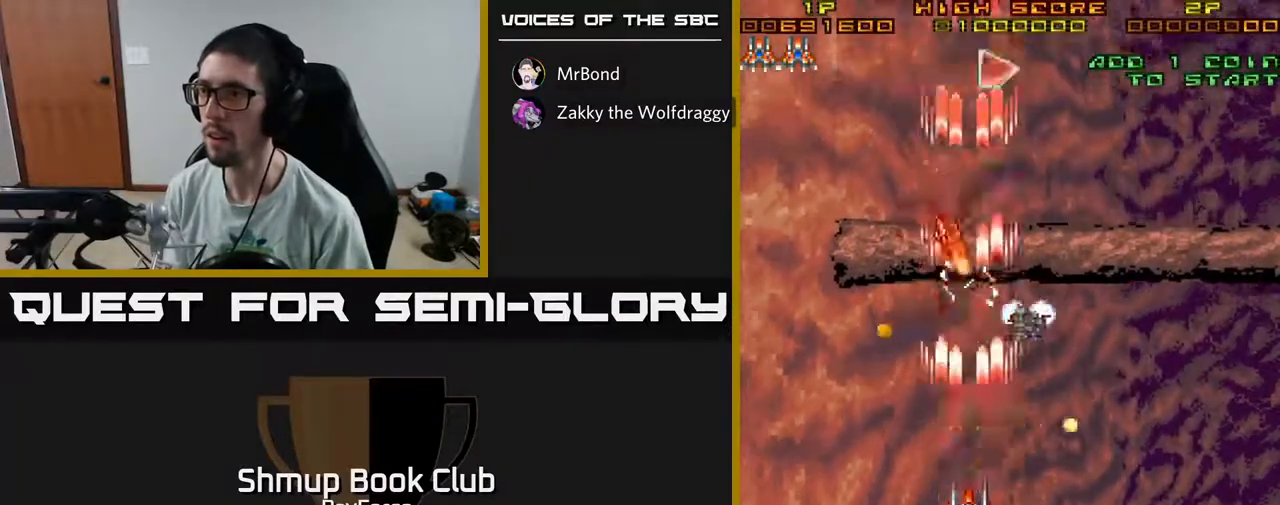
{"buttons": ["A", "DPAD_UP", "DPAD_LEFT"], "left_stick": "center", "right_stick": "center", "events": [[17, "DPAD_RIGHT", "down"], [133, "DPAD_DOWN", "down"], [167, "DPAD_RIGHT", "up"], [233, "DPAD_RIGHT", "down"], [300, "DPAD_DOWN", "up"], [367, "DPAD_RIGHT", "up"], [367, "DPAD_UP", "down"], [383, "DPAD_LEFT", "down"]]}
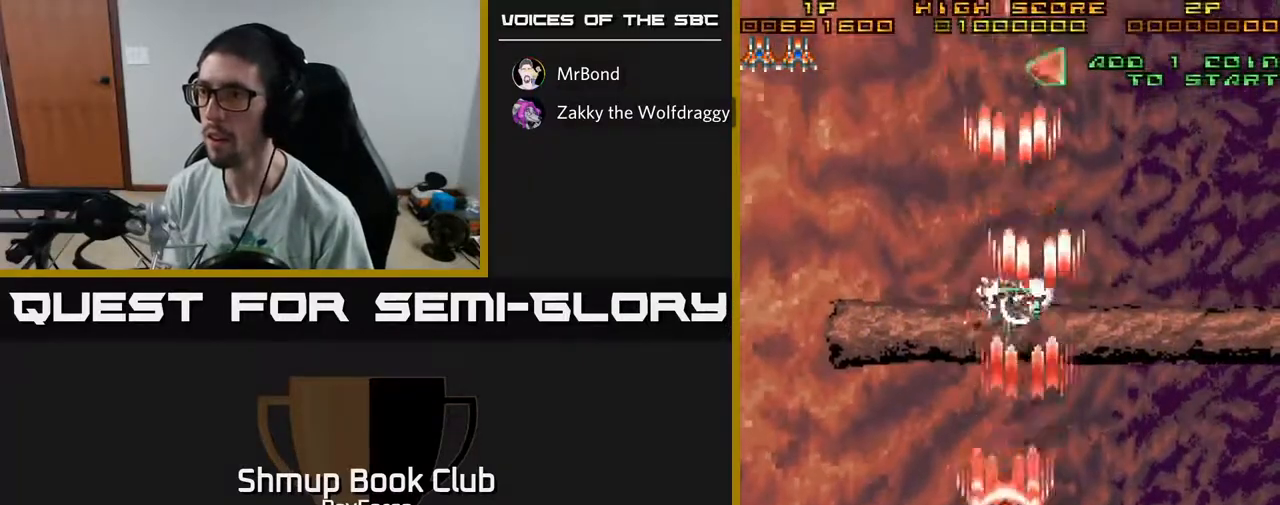
{"buttons": ["A", "DPAD_UP", "DPAD_LEFT"], "left_stick": "center", "right_stick": "center", "events": [[17, "DPAD_LEFT", "up"], [100, "DPAD_UP", "up"], [233, "X", "down"], [267, "DPAD_RIGHT", "down"], [283, "DPAD_UP", "down"], [333, "X", "up"], [383, "A", "up"], [400, "A", "down"], [433, "DPAD_RIGHT", "up"], [483, "DPAD_LEFT", "down"]]}
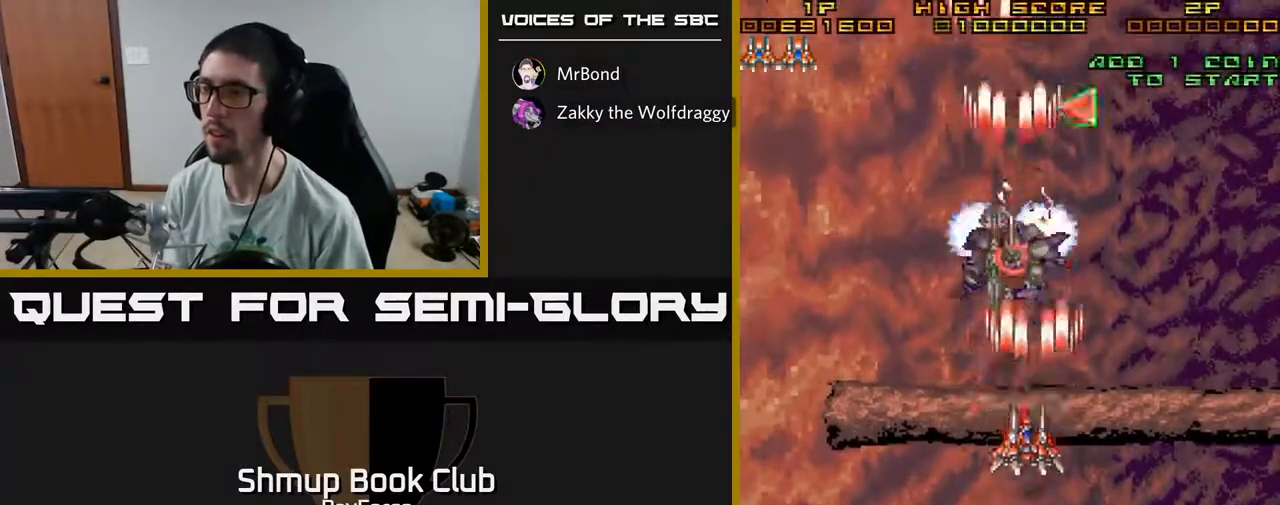
{"buttons": ["A", "DPAD_DOWN"], "left_stick": "center", "right_stick": "center", "events": [[33, "DPAD_UP", "up"], [100, "DPAD_DOWN", "down"], [100, "DPAD_LEFT", "up"], [133, "DPAD_RIGHT", "down"], [200, "DPAD_RIGHT", "up"], [267, "DPAD_LEFT", "down"], [350, "DPAD_LEFT", "up"]]}
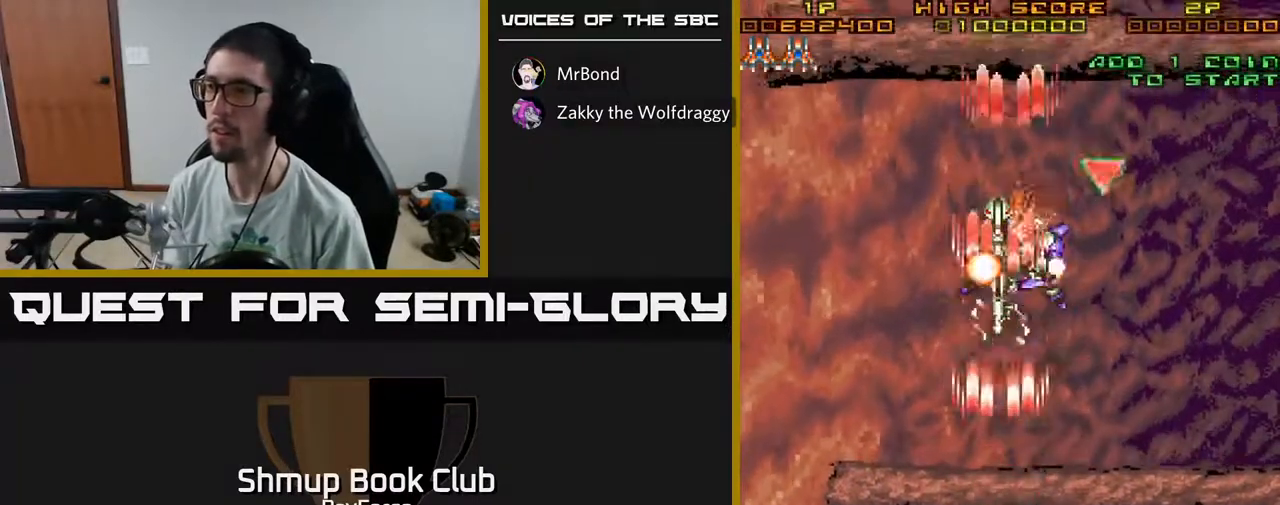
{"buttons": ["A", "DPAD_UP"], "left_stick": "center", "right_stick": "center", "events": [[50, "DPAD_DOWN", "up"], [50, "DPAD_RIGHT", "down"], [183, "DPAD_UP", "down"], [300, "DPAD_RIGHT", "up"]]}
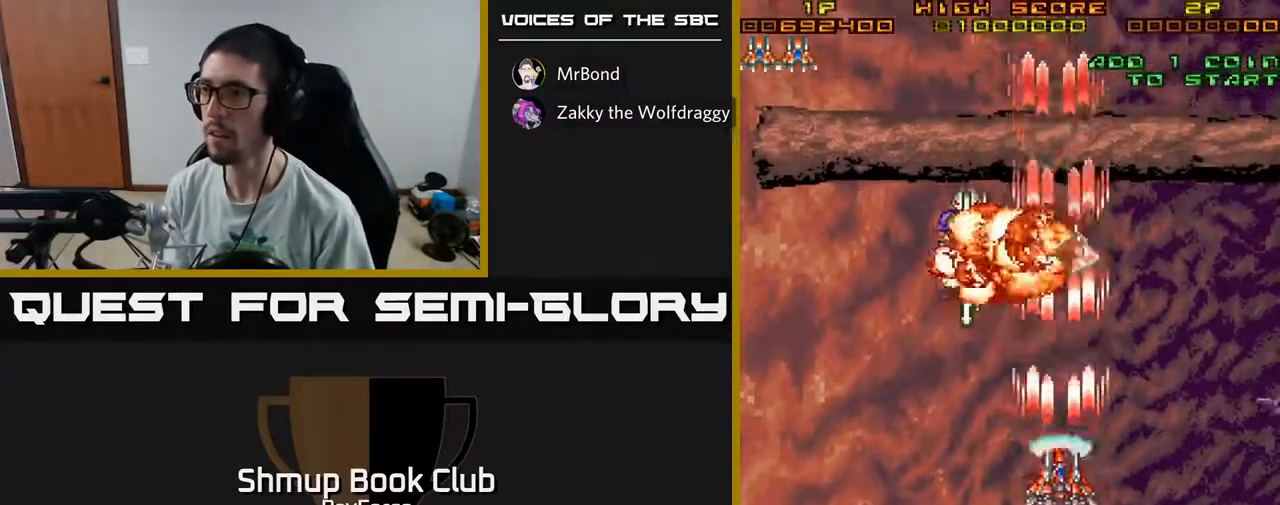
{"buttons": ["A", "DPAD_DOWN"], "left_stick": "center", "right_stick": "center", "events": [[433, "DPAD_UP", "up"], [483, "DPAD_DOWN", "down"]]}
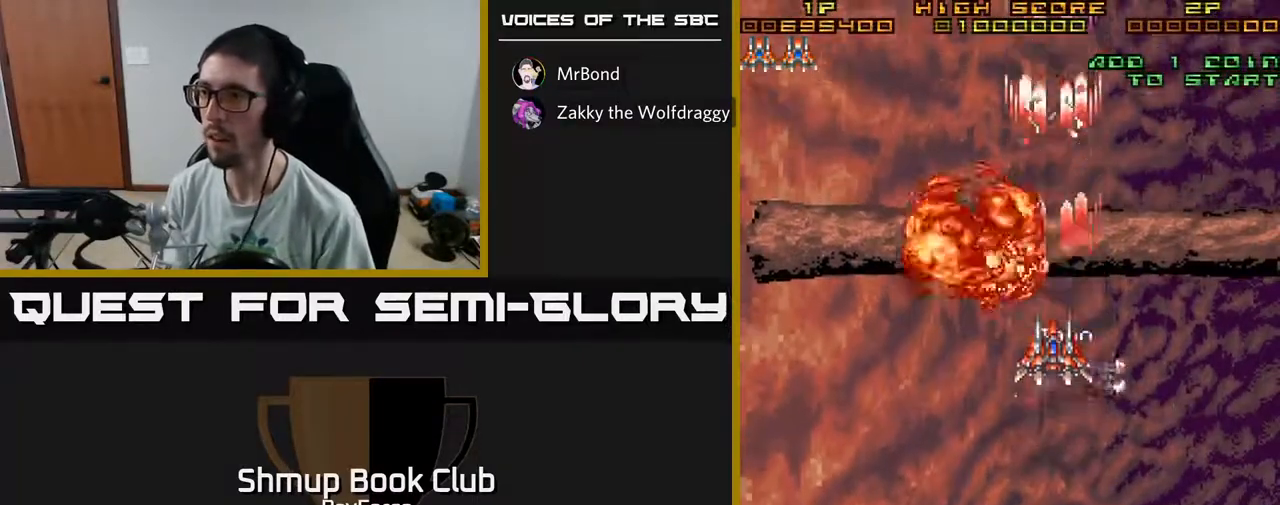
{"buttons": ["A", "DPAD_DOWN", "DPAD_LEFT"], "left_stick": "center", "right_stick": "center", "events": [[117, "DPAD_LEFT", "down"]]}
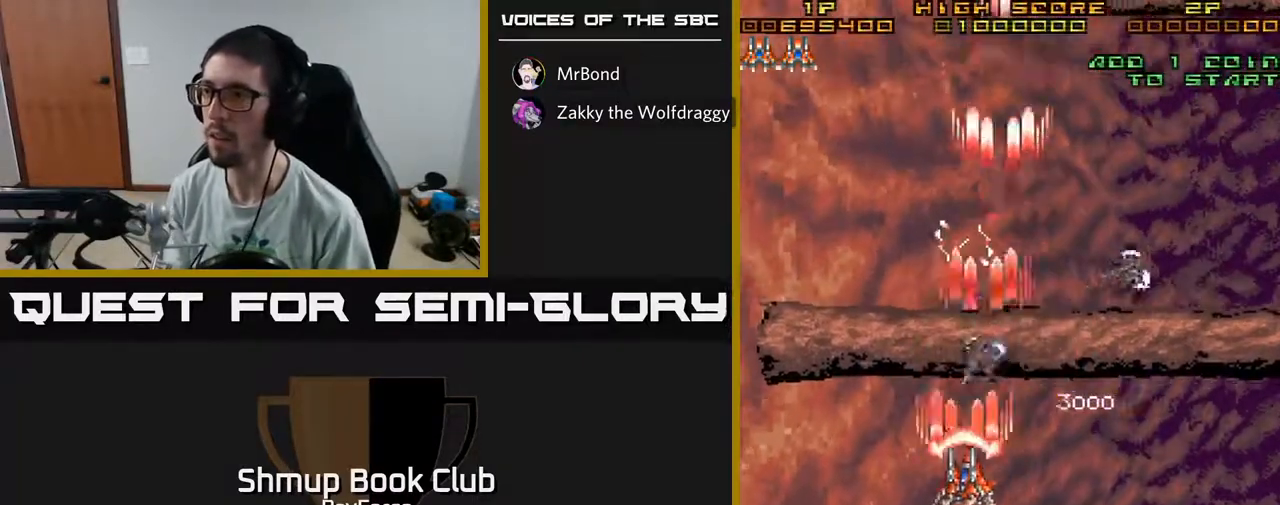
{"buttons": ["A", "DPAD_RIGHT"], "left_stick": "center", "right_stick": "center", "events": [[150, "DPAD_LEFT", "up"], [267, "DPAD_RIGHT", "down"], [467, "DPAD_DOWN", "up"]]}
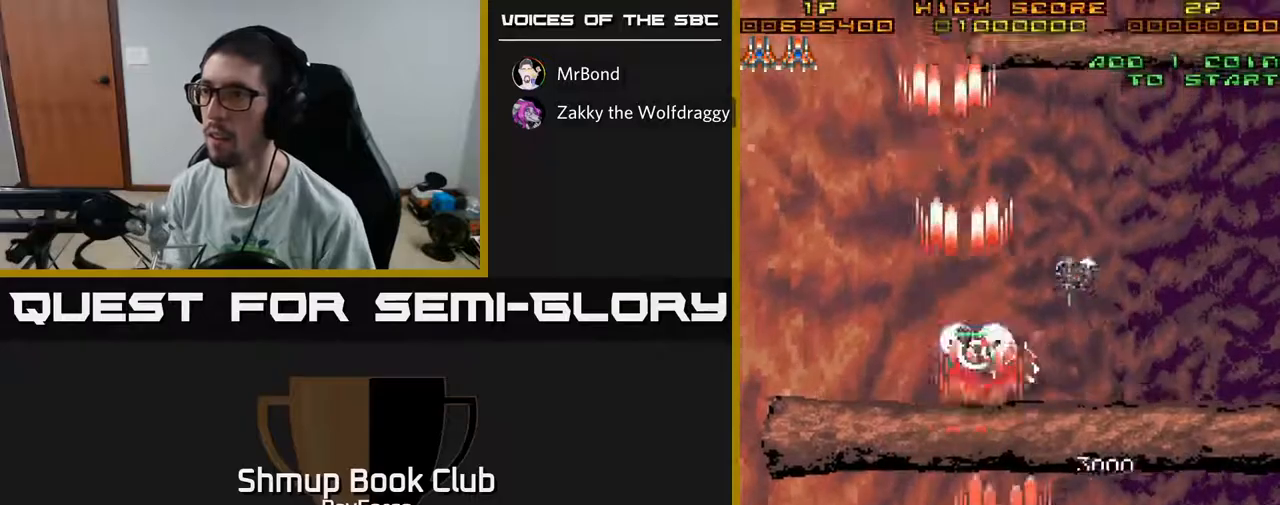
{"buttons": ["A", "DPAD_UP"], "left_stick": "center", "right_stick": "center", "events": [[33, "DPAD_UP", "down"], [450, "DPAD_RIGHT", "up"]]}
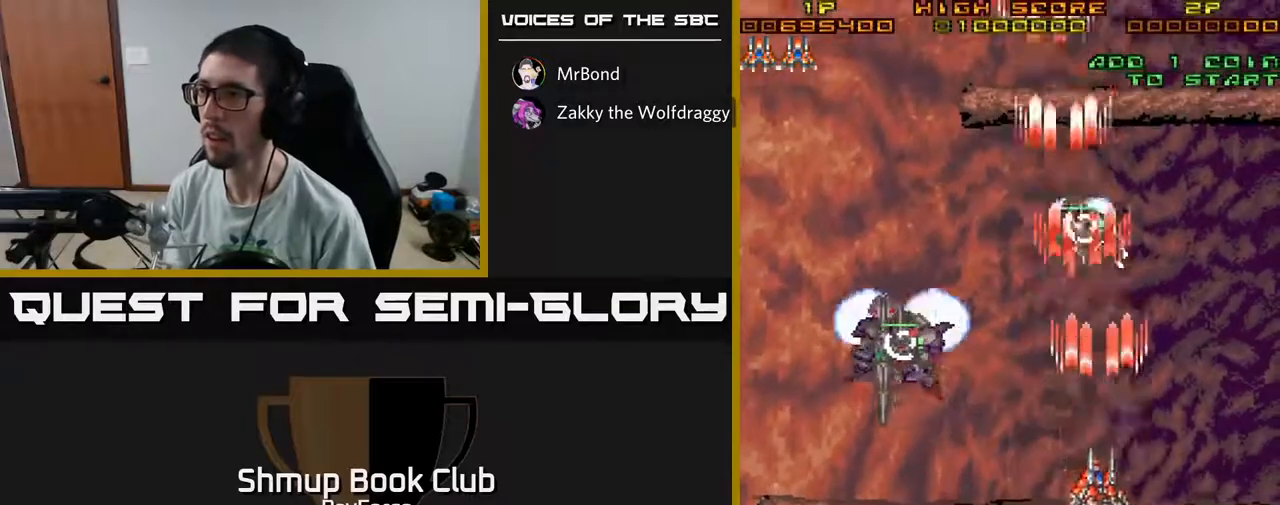
{"buttons": ["A", "DPAD_DOWN", "DPAD_LEFT"], "left_stick": "center", "right_stick": "center", "events": [[183, "DPAD_UP", "up"], [217, "DPAD_DOWN", "down"], [217, "DPAD_LEFT", "down"], [250, "X", "down"], [400, "X", "up"]]}
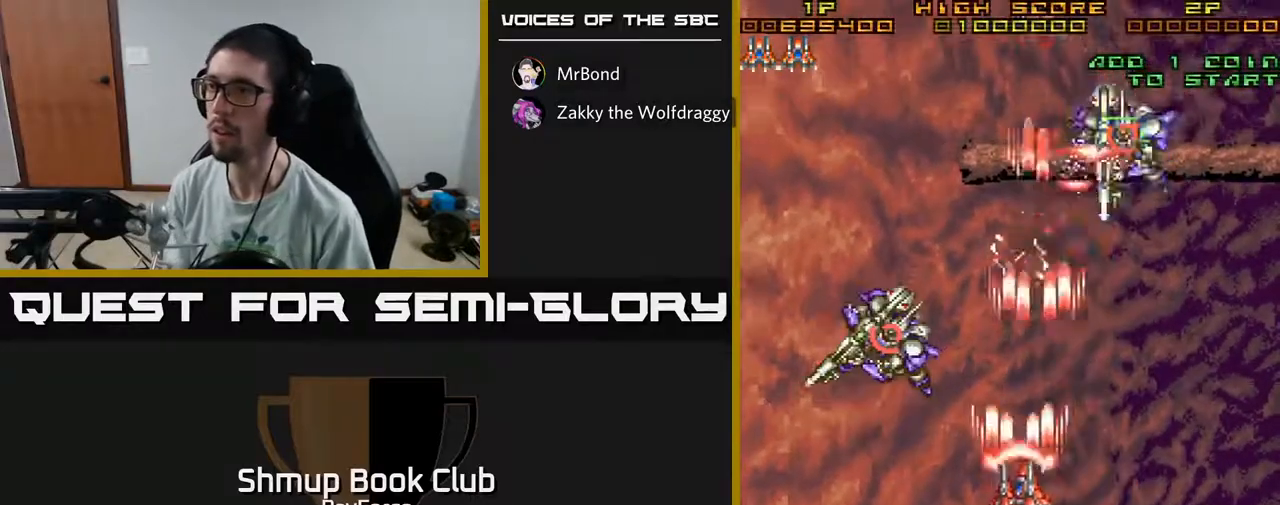
{"buttons": ["A", "DPAD_DOWN"], "left_stick": "center", "right_stick": "center", "events": [[467, "DPAD_LEFT", "up"]]}
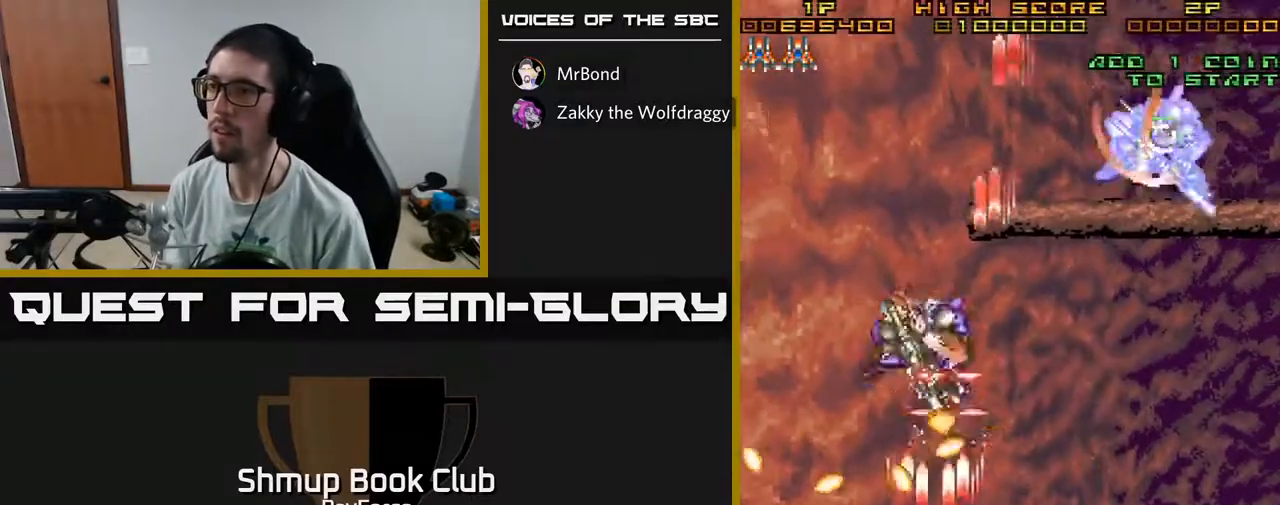
{"buttons": ["A"], "left_stick": "center", "right_stick": "center", "events": [[233, "DPAD_DOWN", "up"], [300, "DPAD_RIGHT", "down"], [350, "DPAD_RIGHT", "up"], [417, "DPAD_LEFT", "down"], [467, "DPAD_LEFT", "up"]]}
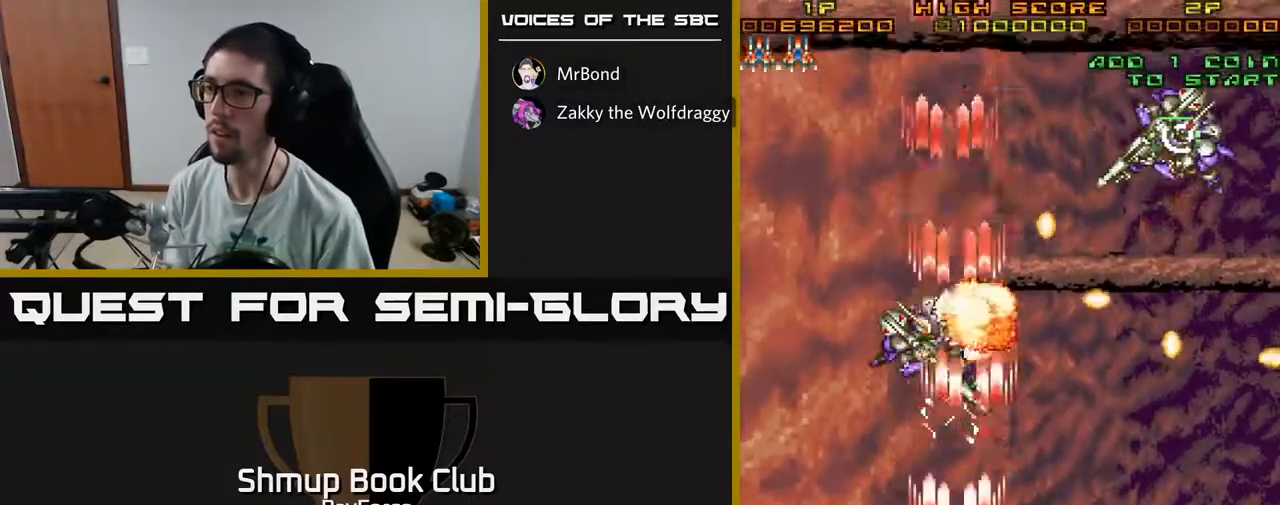
{"buttons": ["A", "DPAD_UP"], "left_stick": "center", "right_stick": "center", "events": [[200, "DPAD_RIGHT", "down"], [483, "DPAD_RIGHT", "up"], [483, "DPAD_UP", "down"]]}
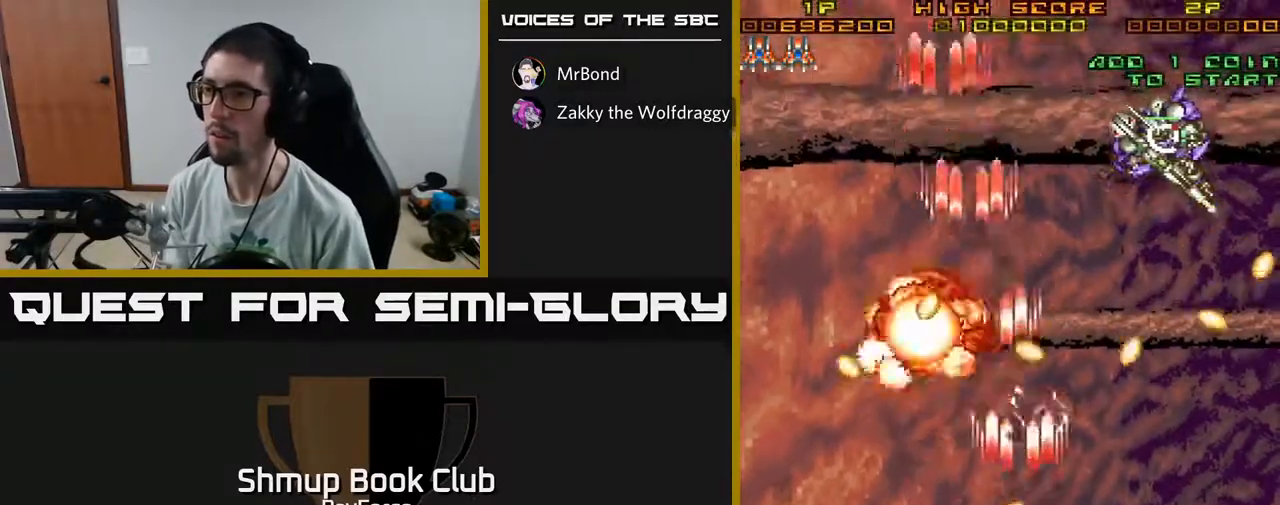
{"buttons": ["A", "DPAD_UP", "DPAD_LEFT"], "left_stick": "center", "right_stick": "center", "events": [[83, "DPAD_RIGHT", "down"], [200, "DPAD_UP", "up"], [233, "DPAD_RIGHT", "up"], [317, "DPAD_LEFT", "down"], [450, "DPAD_UP", "down"]]}
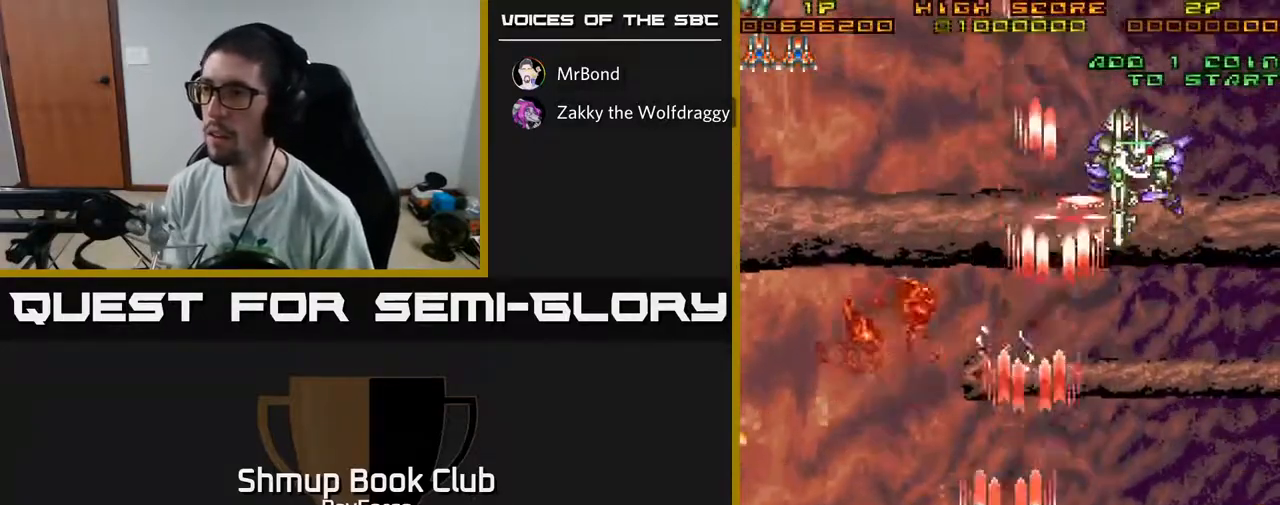
{"buttons": ["A", "DPAD_DOWN", "DPAD_RIGHT"], "left_stick": "center", "right_stick": "center", "events": [[50, "DPAD_LEFT", "up"], [117, "DPAD_RIGHT", "down"], [133, "DPAD_UP", "up"], [500, "DPAD_DOWN", "down"]]}
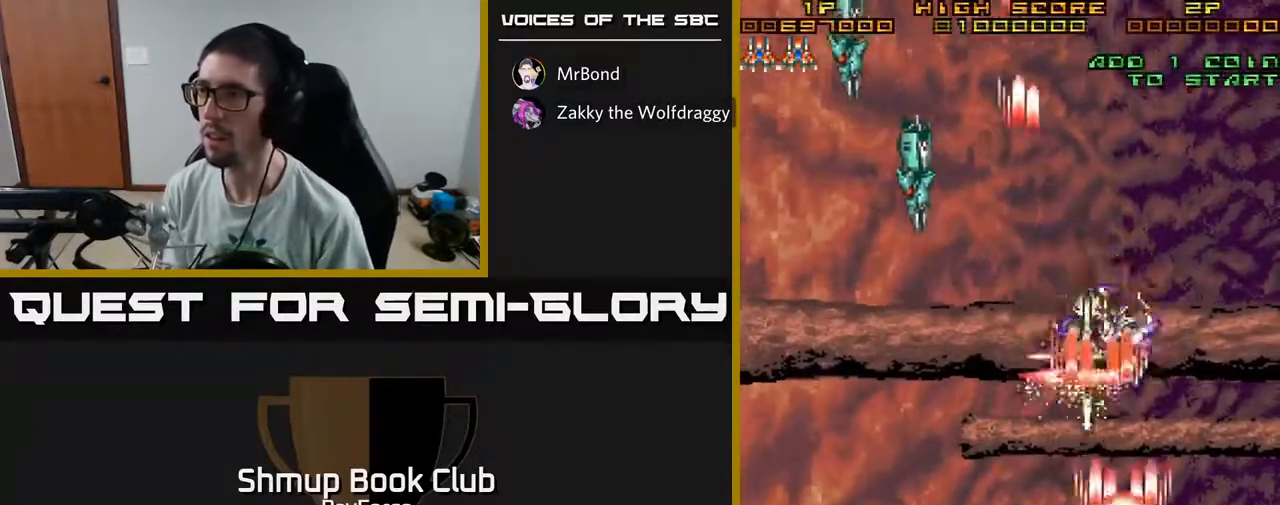
{"buttons": ["A", "DPAD_UP", "DPAD_LEFT"], "left_stick": "center", "right_stick": "center", "events": [[33, "DPAD_RIGHT", "up"], [67, "DPAD_LEFT", "down"], [217, "DPAD_DOWN", "up"], [383, "DPAD_UP", "down"]]}
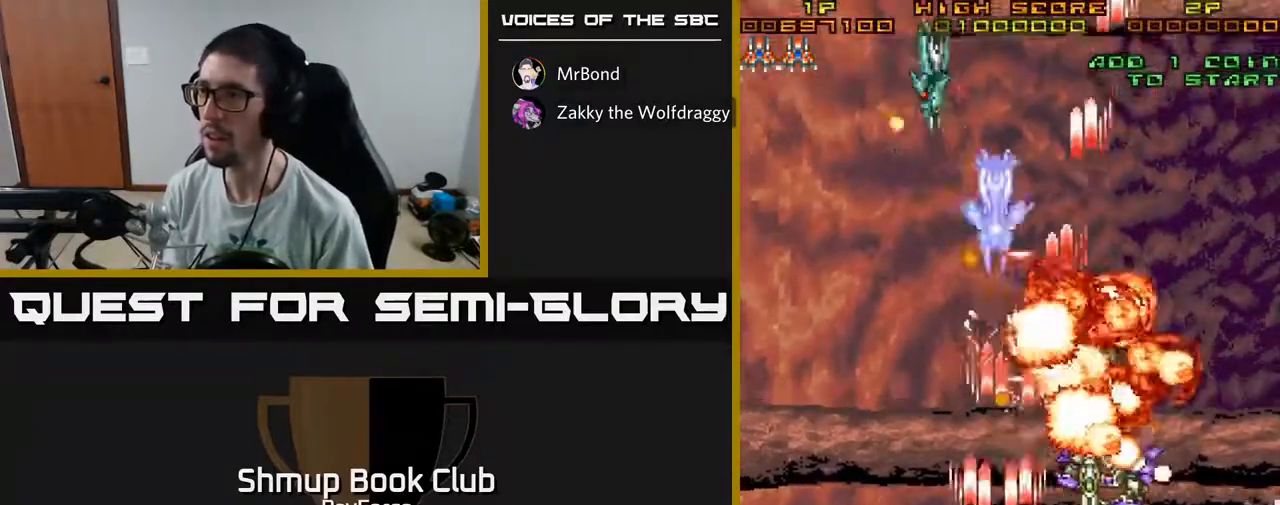
{"buttons": ["A", "DPAD_RIGHT"], "left_stick": "center", "right_stick": "center", "events": [[317, "DPAD_LEFT", "up"], [350, "DPAD_UP", "up"], [367, "DPAD_RIGHT", "down"]]}
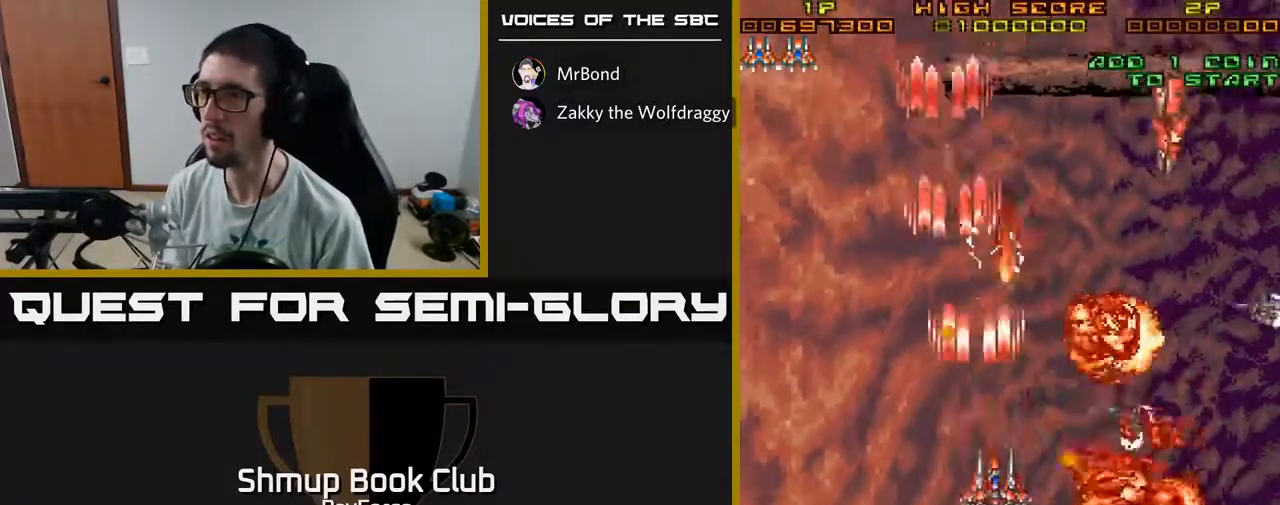
{"buttons": ["A", "DPAD_UP"], "left_stick": "center", "right_stick": "center", "events": [[50, "DPAD_DOWN", "down"], [100, "DPAD_RIGHT", "up"], [200, "DPAD_RIGHT", "down"], [283, "DPAD_DOWN", "up"], [350, "DPAD_RIGHT", "up"], [500, "DPAD_UP", "down"]]}
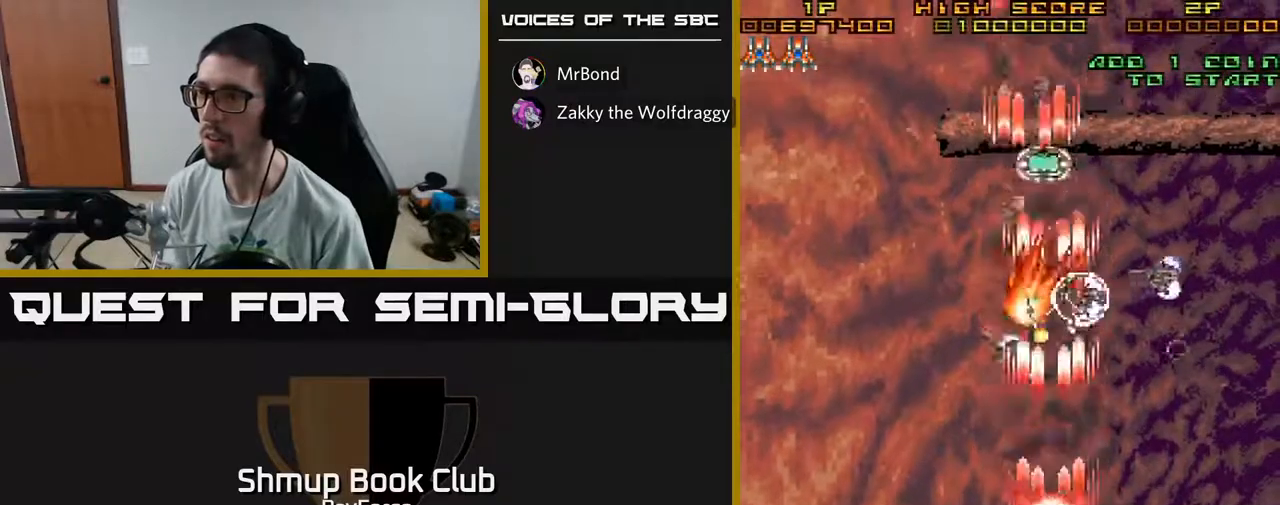
{"buttons": ["A", "DPAD_DOWN", "DPAD_LEFT"], "left_stick": "center", "right_stick": "center", "events": [[217, "DPAD_RIGHT", "down"], [217, "DPAD_UP", "up"], [283, "DPAD_DOWN", "down"], [317, "DPAD_RIGHT", "up"], [350, "DPAD_LEFT", "down"]]}
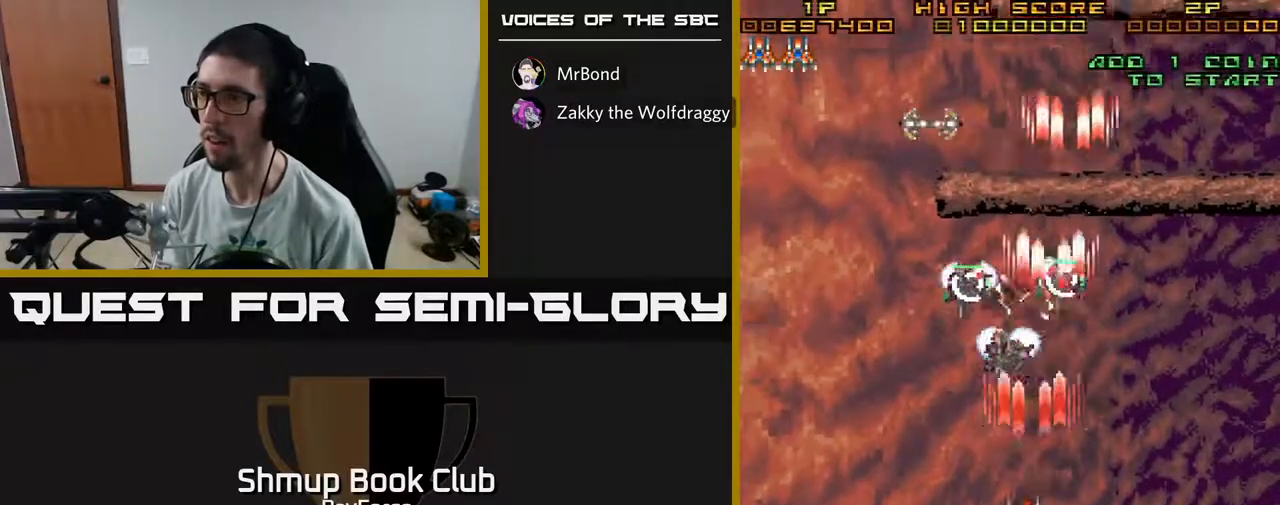
{"buttons": ["A", "DPAD_UP"], "left_stick": "center", "right_stick": "center", "events": [[117, "DPAD_LEFT", "up"], [167, "DPAD_RIGHT", "down"], [217, "DPAD_DOWN", "up"], [233, "DPAD_RIGHT", "up"], [250, "DPAD_UP", "down"], [300, "DPAD_LEFT", "down"], [450, "DPAD_LEFT", "up"]]}
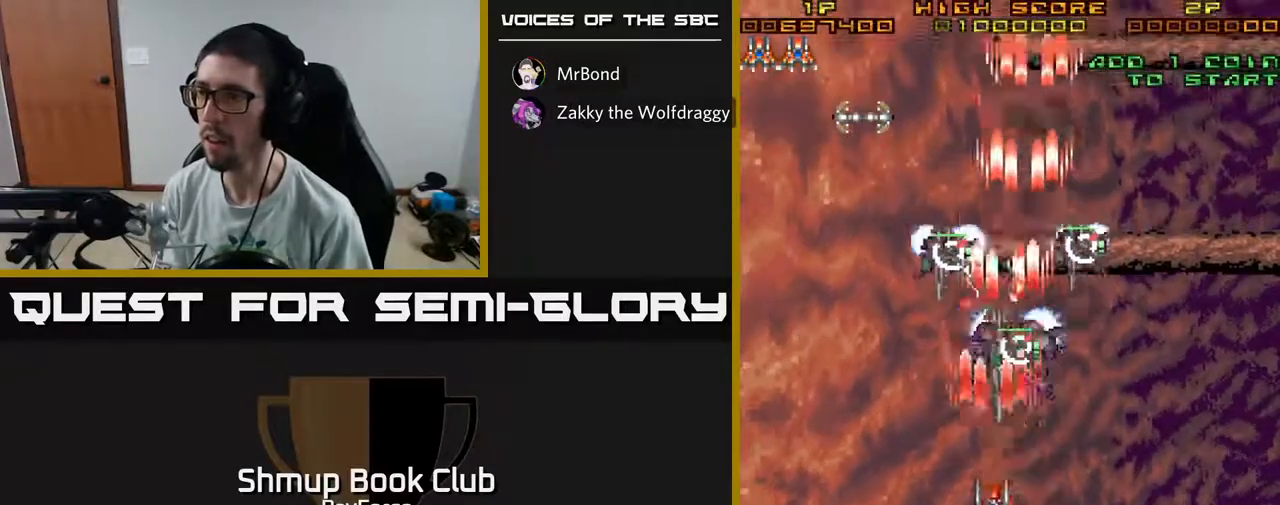
{"buttons": ["A", "DPAD_DOWN"], "left_stick": "center", "right_stick": "center"}
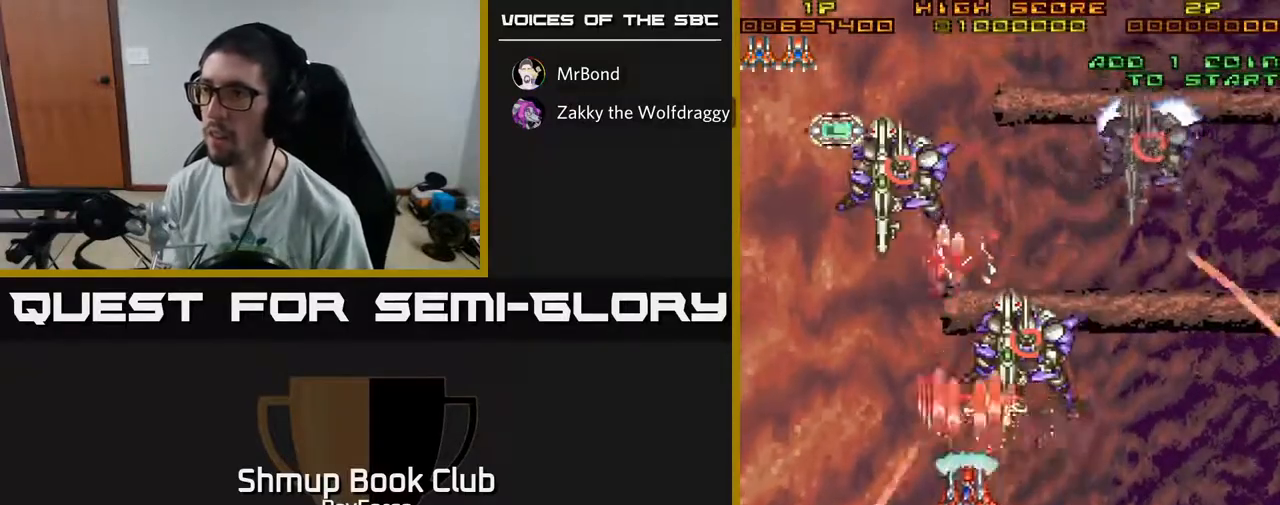
{"buttons": ["A", "DPAD_DOWN"], "left_stick": "center", "right_stick": "center", "events": [[100, "DPAD_RIGHT", "down"], [283, "DPAD_RIGHT", "up"], [367, "DPAD_LEFT", "down"], [467, "DPAD_LEFT", "up"]]}
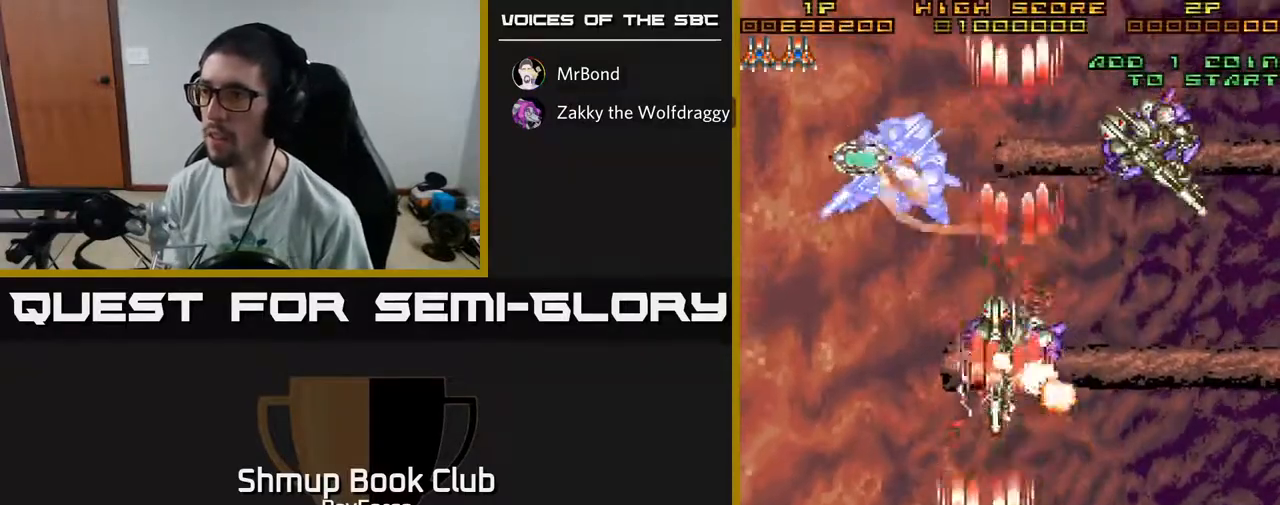
{"buttons": ["A", "DPAD_LEFT"], "left_stick": "center", "right_stick": "center", "events": [[33, "DPAD_LEFT", "down"], [67, "DPAD_DOWN", "up"], [117, "DPAD_DOWN", "down"], [300, "DPAD_DOWN", "up"]]}
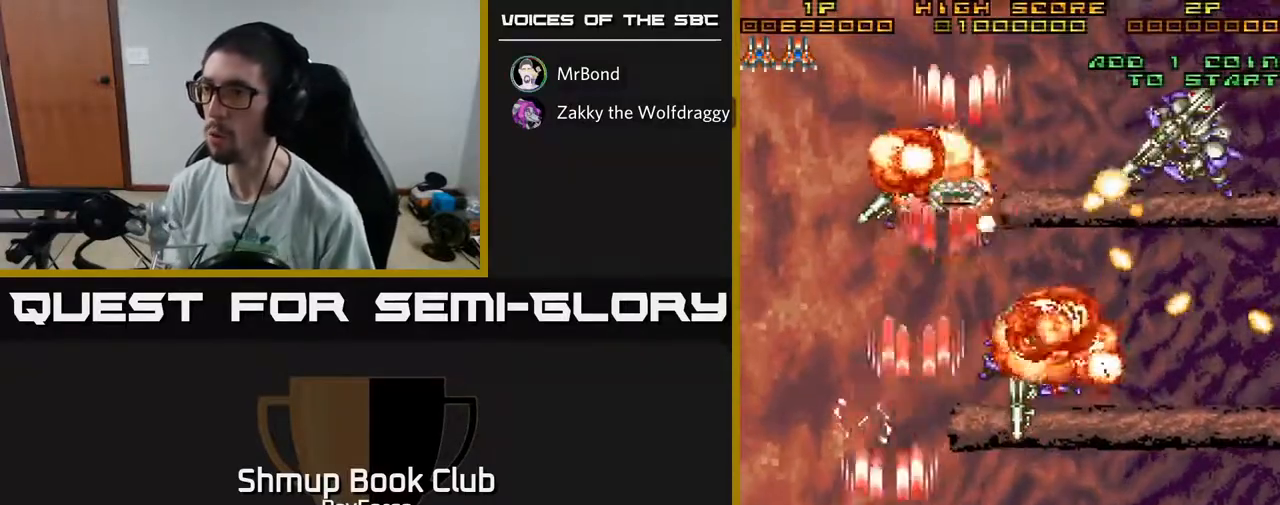
{"buttons": ["A", "DPAD_RIGHT"], "left_stick": "center", "right_stick": "center", "events": [[50, "DPAD_LEFT", "up"], [83, "DPAD_RIGHT", "down"], [267, "DPAD_RIGHT", "up"], [267, "DPAD_UP", "down"], [450, "DPAD_UP", "up"], [467, "DPAD_RIGHT", "down"]]}
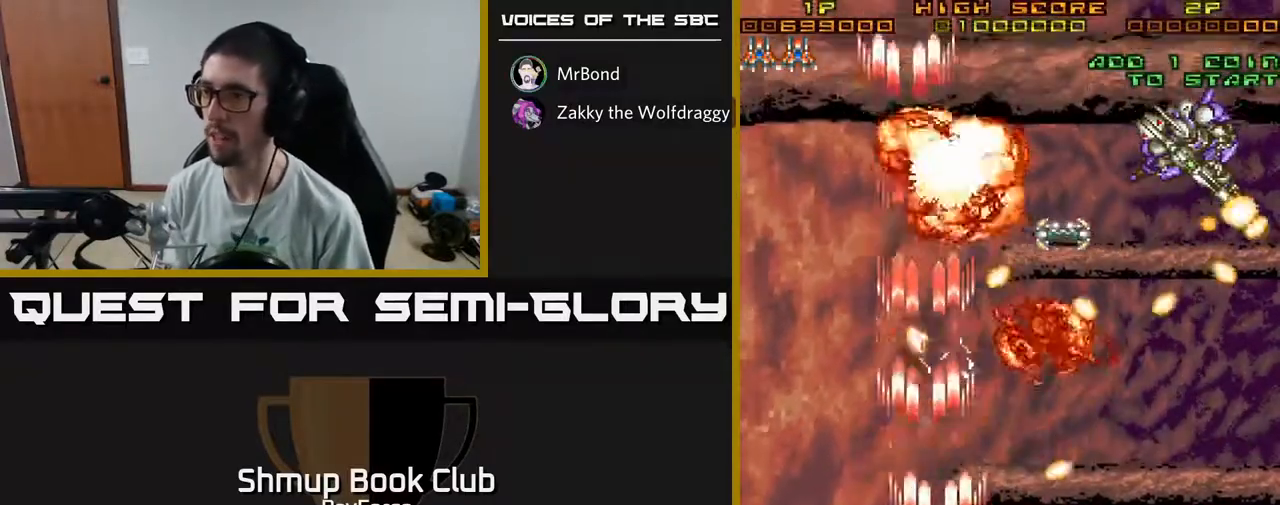
{"buttons": ["A", "DPAD_DOWN", "DPAD_RIGHT"], "left_stick": "center", "right_stick": "center", "events": [[33, "DPAD_DOWN", "down"], [100, "DPAD_RIGHT", "up"], [183, "DPAD_DOWN", "up"], [183, "DPAD_LEFT", "down"], [233, "DPAD_UP", "down"], [300, "DPAD_LEFT", "up"], [367, "DPAD_RIGHT", "down"], [367, "DPAD_UP", "up"], [467, "DPAD_DOWN", "down"]]}
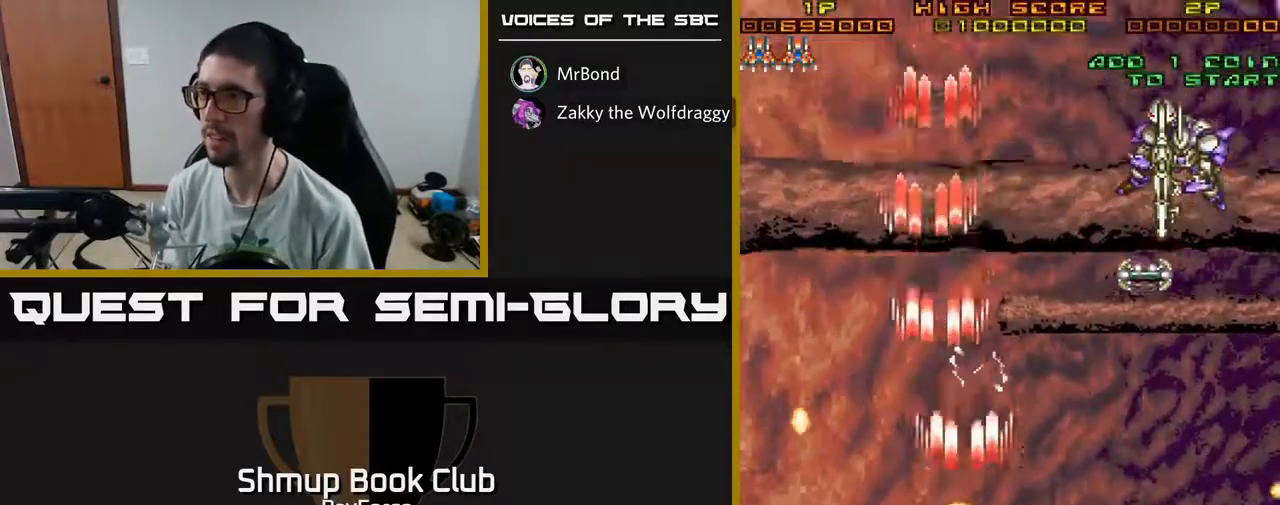
{"buttons": ["A", "DPAD_DOWN"], "left_stick": "center", "right_stick": "center", "events": [[17, "DPAD_DOWN", "up"], [167, "DPAD_UP", "down"], [317, "DPAD_UP", "up"], [483, "DPAD_DOWN", "down"], [500, "DPAD_RIGHT", "up"]]}
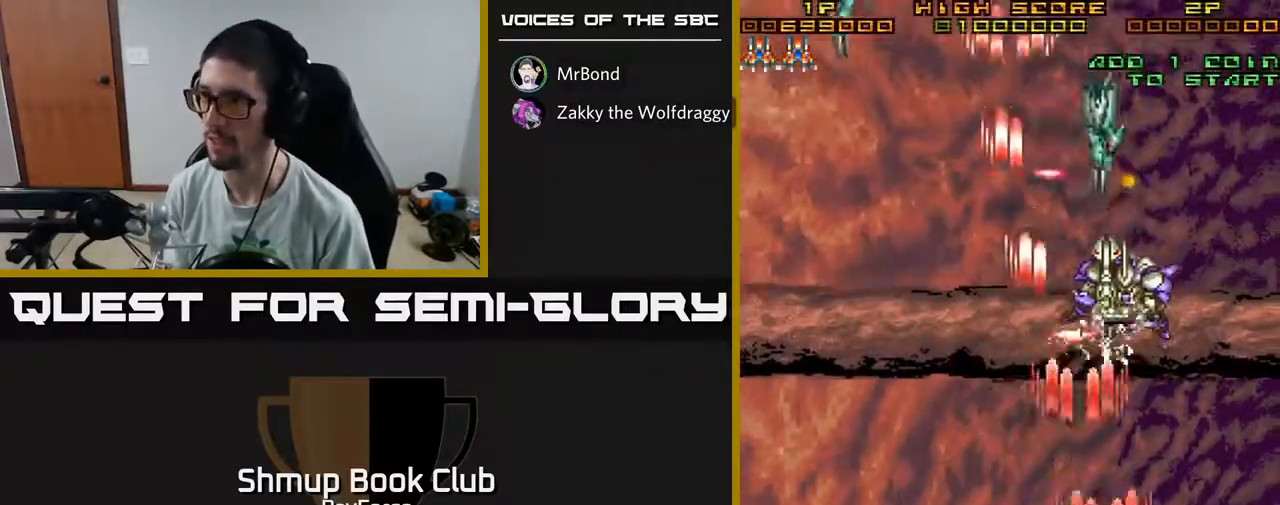
{"buttons": ["A", "DPAD_DOWN", "DPAD_LEFT"], "left_stick": "center", "right_stick": "center", "events": [[150, "DPAD_DOWN", "up"], [317, "DPAD_DOWN", "down"], [433, "DPAD_DOWN", "up"], [467, "DPAD_DOWN", "down"], [483, "DPAD_LEFT", "down"]]}
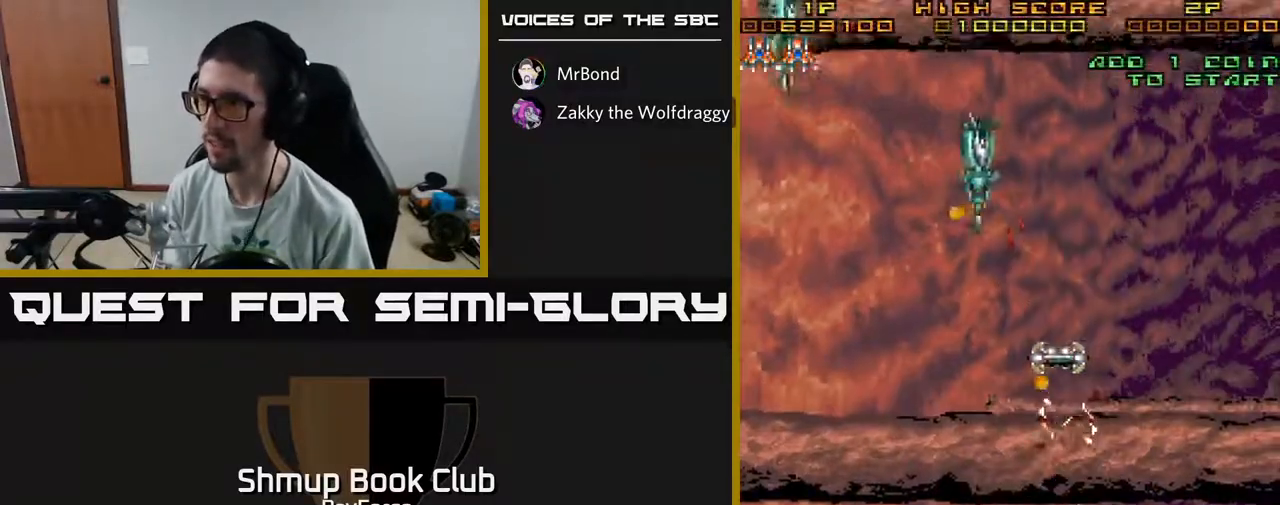
{"buttons": ["A", "DPAD_RIGHT"], "left_stick": "center", "right_stick": "center", "events": [[150, "DPAD_DOWN", "up"], [167, "DPAD_LEFT", "up"], [250, "DPAD_LEFT", "down"], [400, "DPAD_LEFT", "up"], [417, "DPAD_RIGHT", "down"]]}